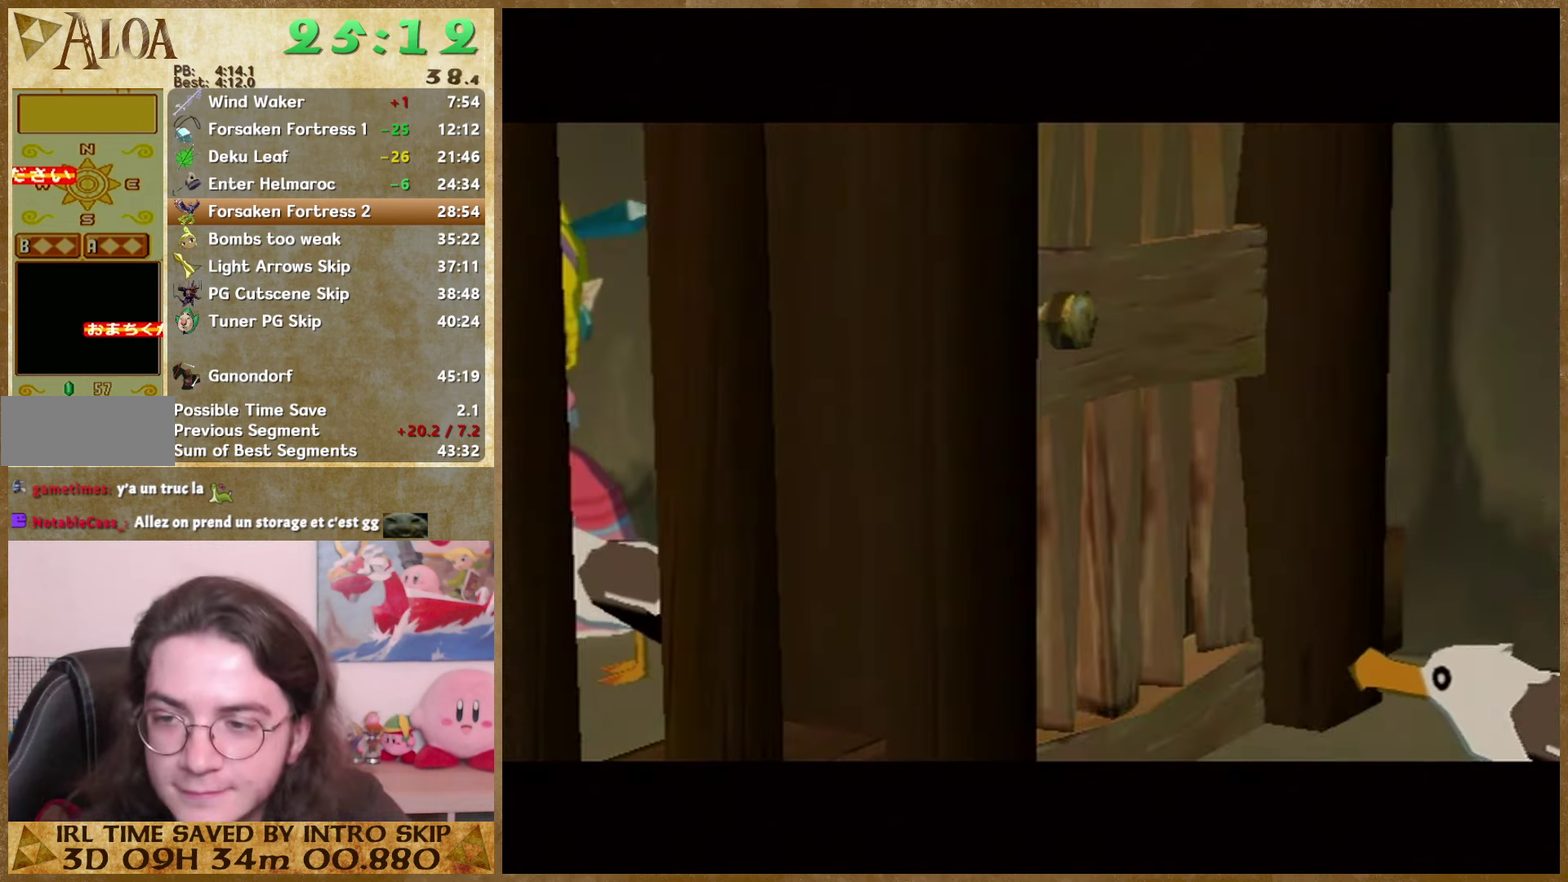
Gameplay with a controller (Nintendo layout); each line is a JSON object with the inputs held at the frame after it. "events" lists button and stick changes between this image and that frame as [ms after this image, input, new state], when the widget could be followed in between. Not read: L3 R3.
{"buttons": [], "left_stick": "center", "right_stick": "center", "events": [[66, "B", "down"], [167, "B", "up"], [267, "B", "down"], [434, "B", "up"]]}
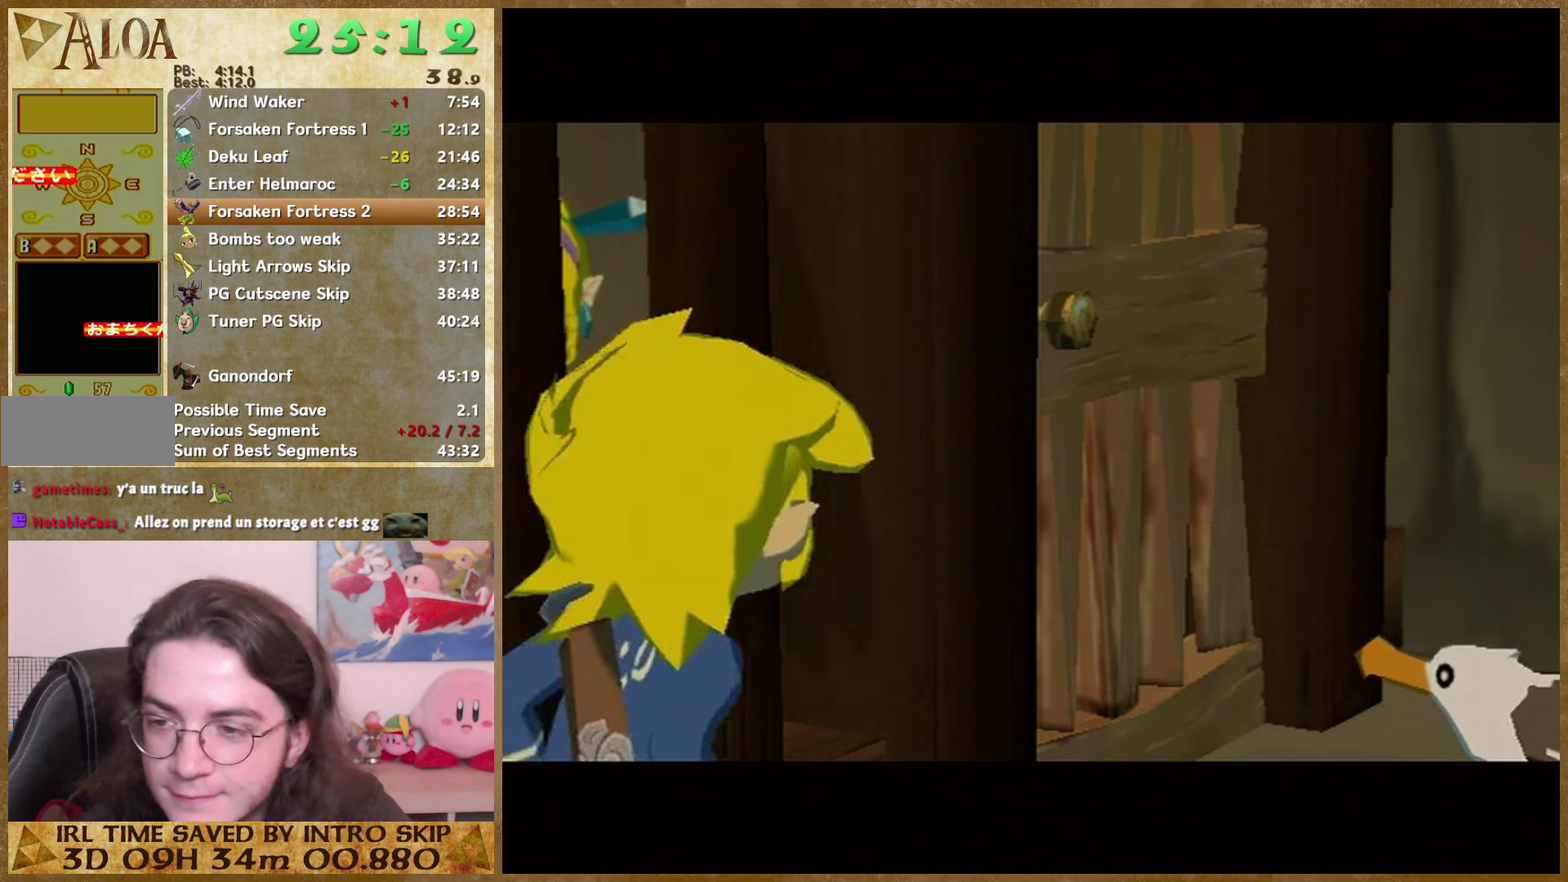
{"buttons": ["B"], "left_stick": "center", "right_stick": "center", "events": [[34, "B", "down"], [100, "B", "up"], [234, "B", "down"], [367, "B", "up"], [434, "B", "down"]]}
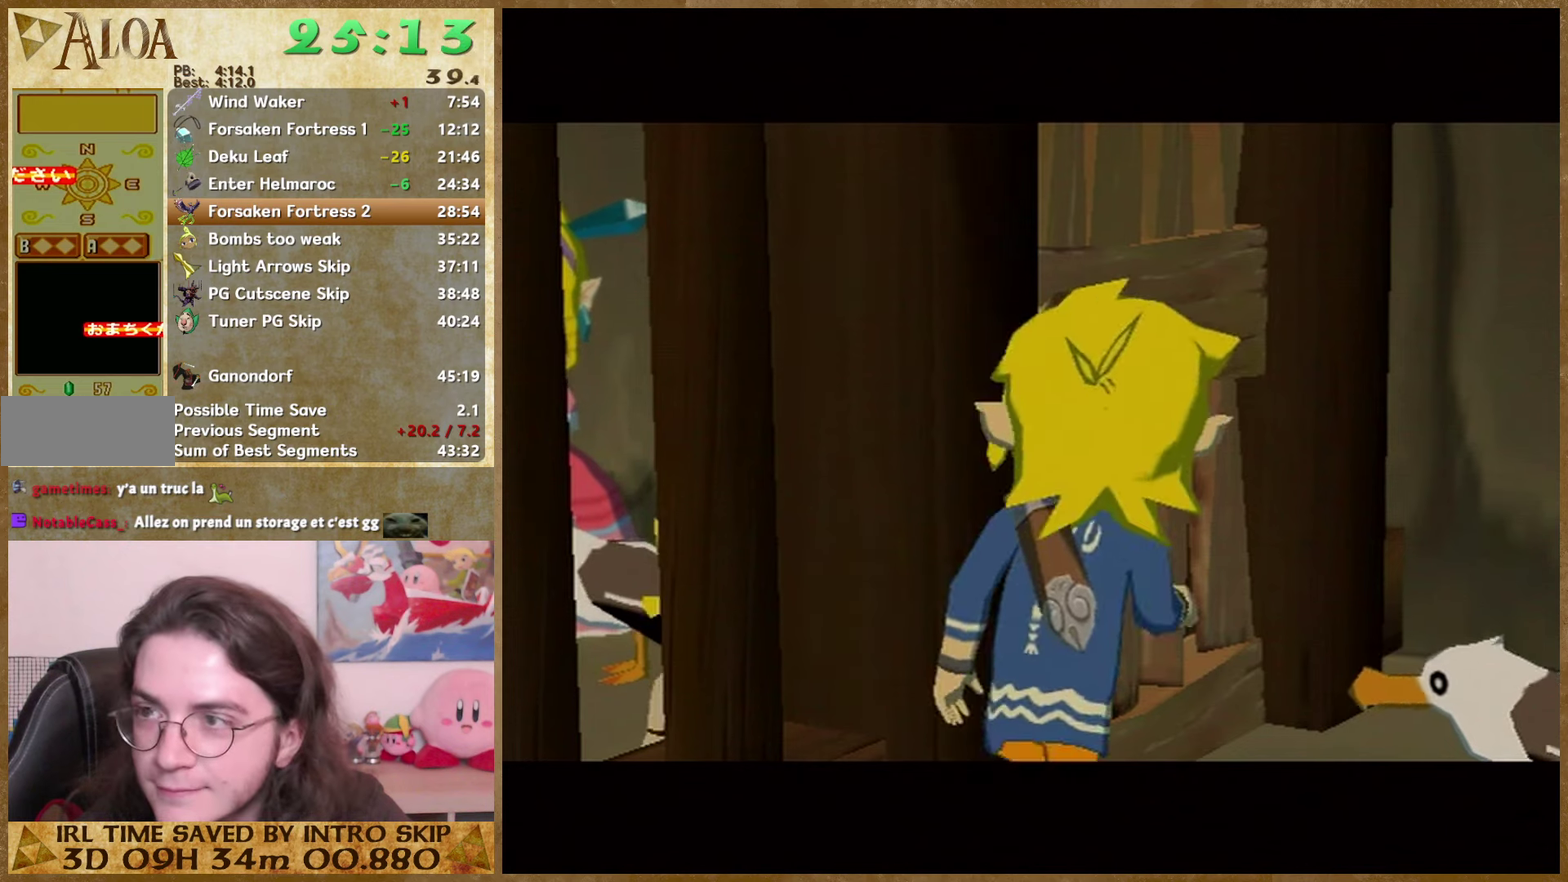
{"buttons": [], "left_stick": "center", "right_stick": "center", "events": [[67, "B", "up"], [200, "B", "down"], [267, "B", "up"], [367, "B", "down"], [467, "B", "up"]]}
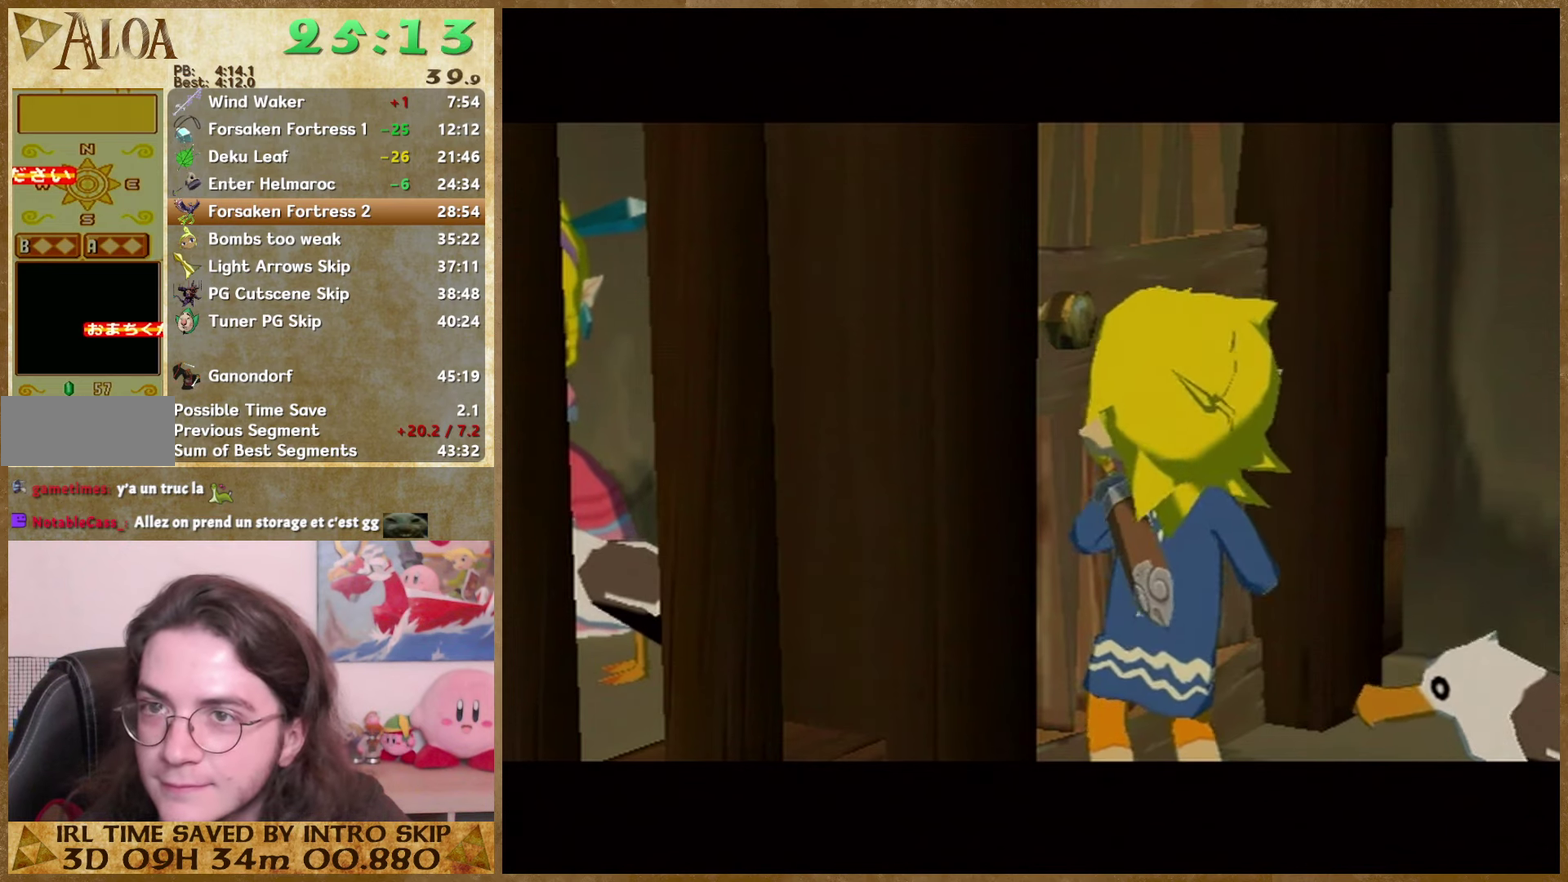
{"buttons": ["B"], "left_stick": "center", "right_stick": "center", "events": [[100, "B", "down"], [367, "B", "up"], [467, "B", "down"]]}
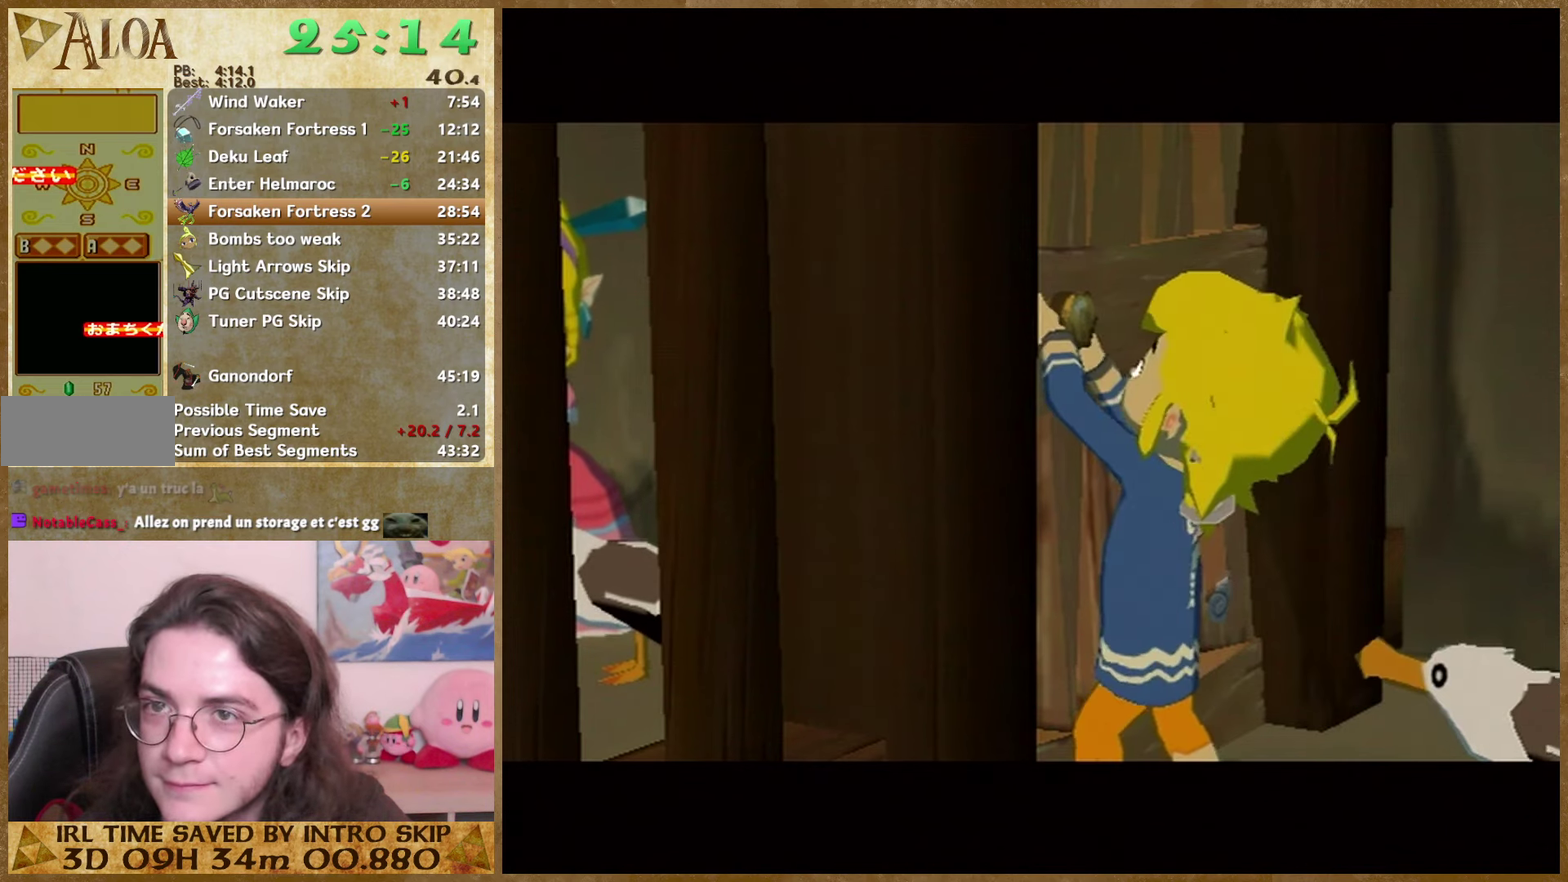
{"buttons": ["B"], "left_stick": "center", "right_stick": "center", "events": [[67, "B", "up"], [167, "B", "down"], [300, "B", "up"], [467, "B", "down"]]}
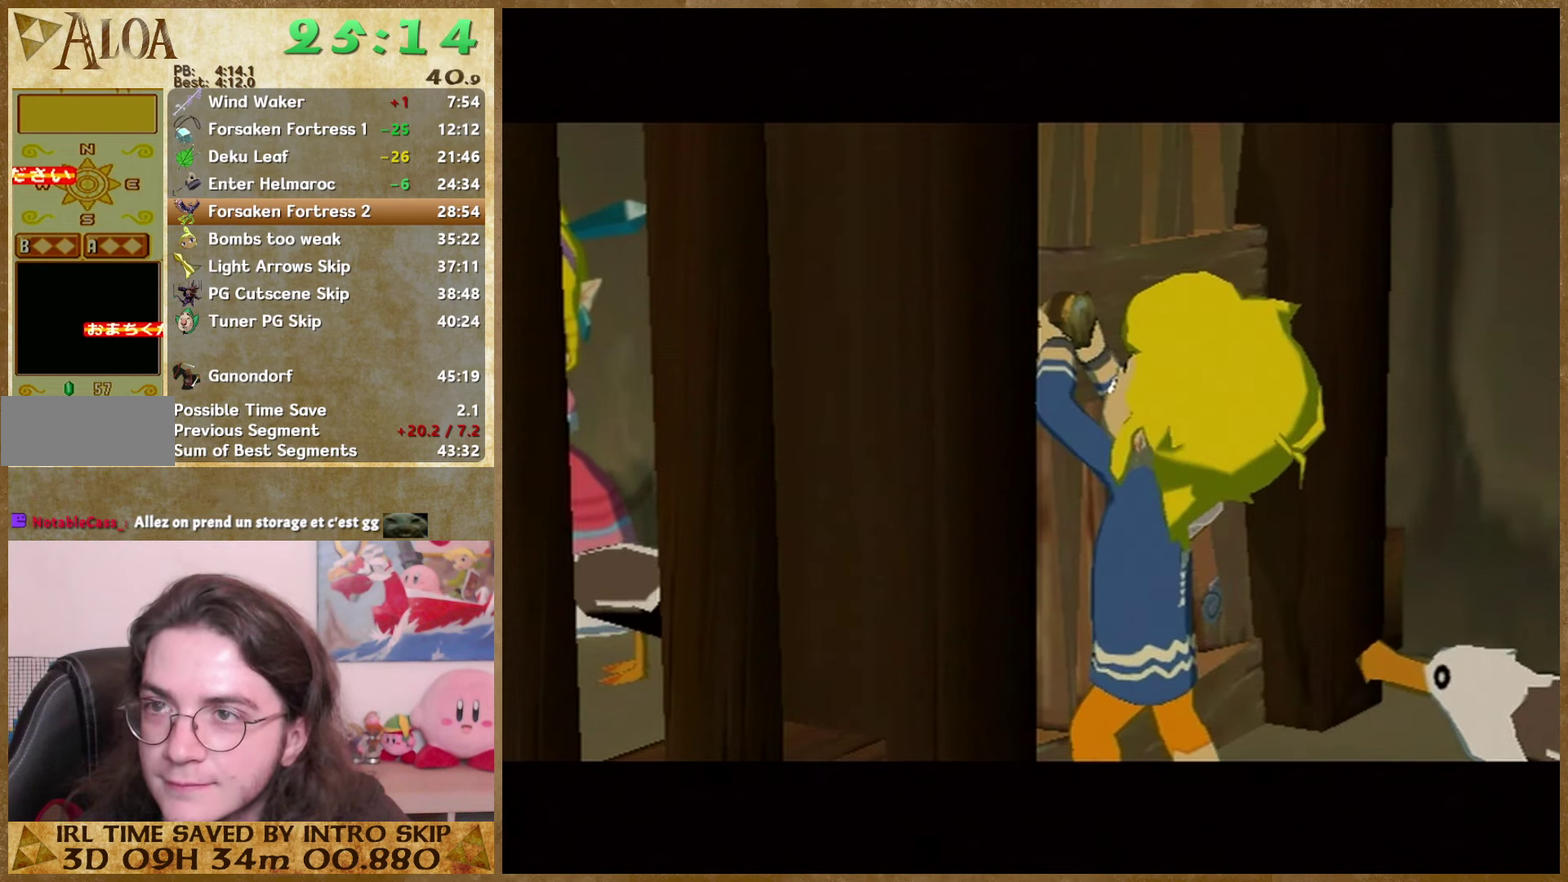
{"buttons": ["B"], "left_stick": "center", "right_stick": "center", "events": [[134, "B", "up"], [234, "B", "down"]]}
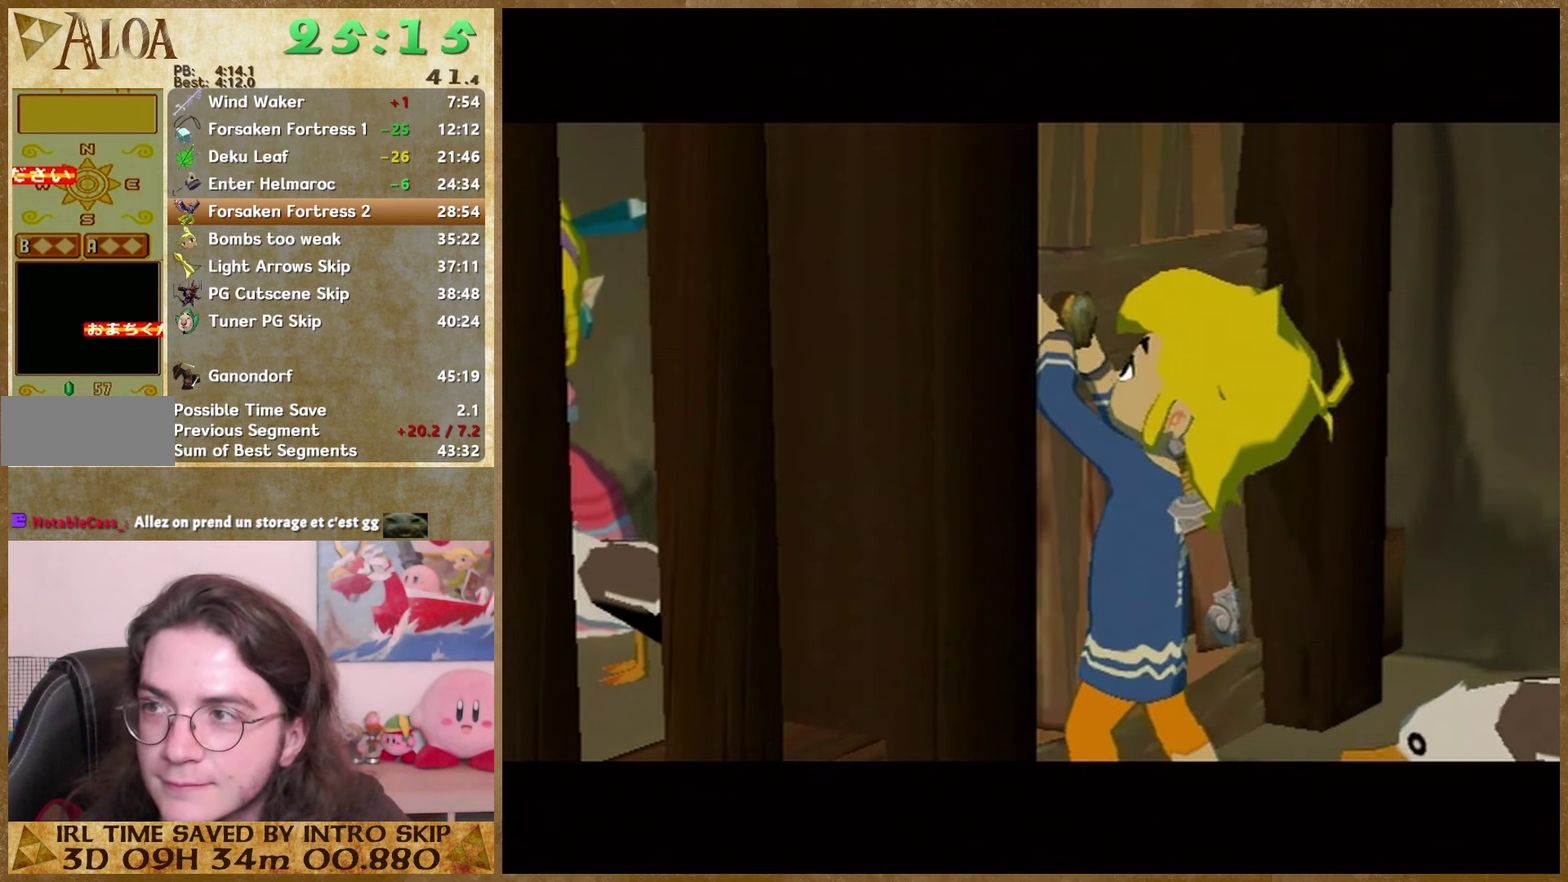
{"buttons": [], "left_stick": "center", "right_stick": "center", "events": [[67, "B", "up"], [200, "B", "down"], [300, "B", "up"]]}
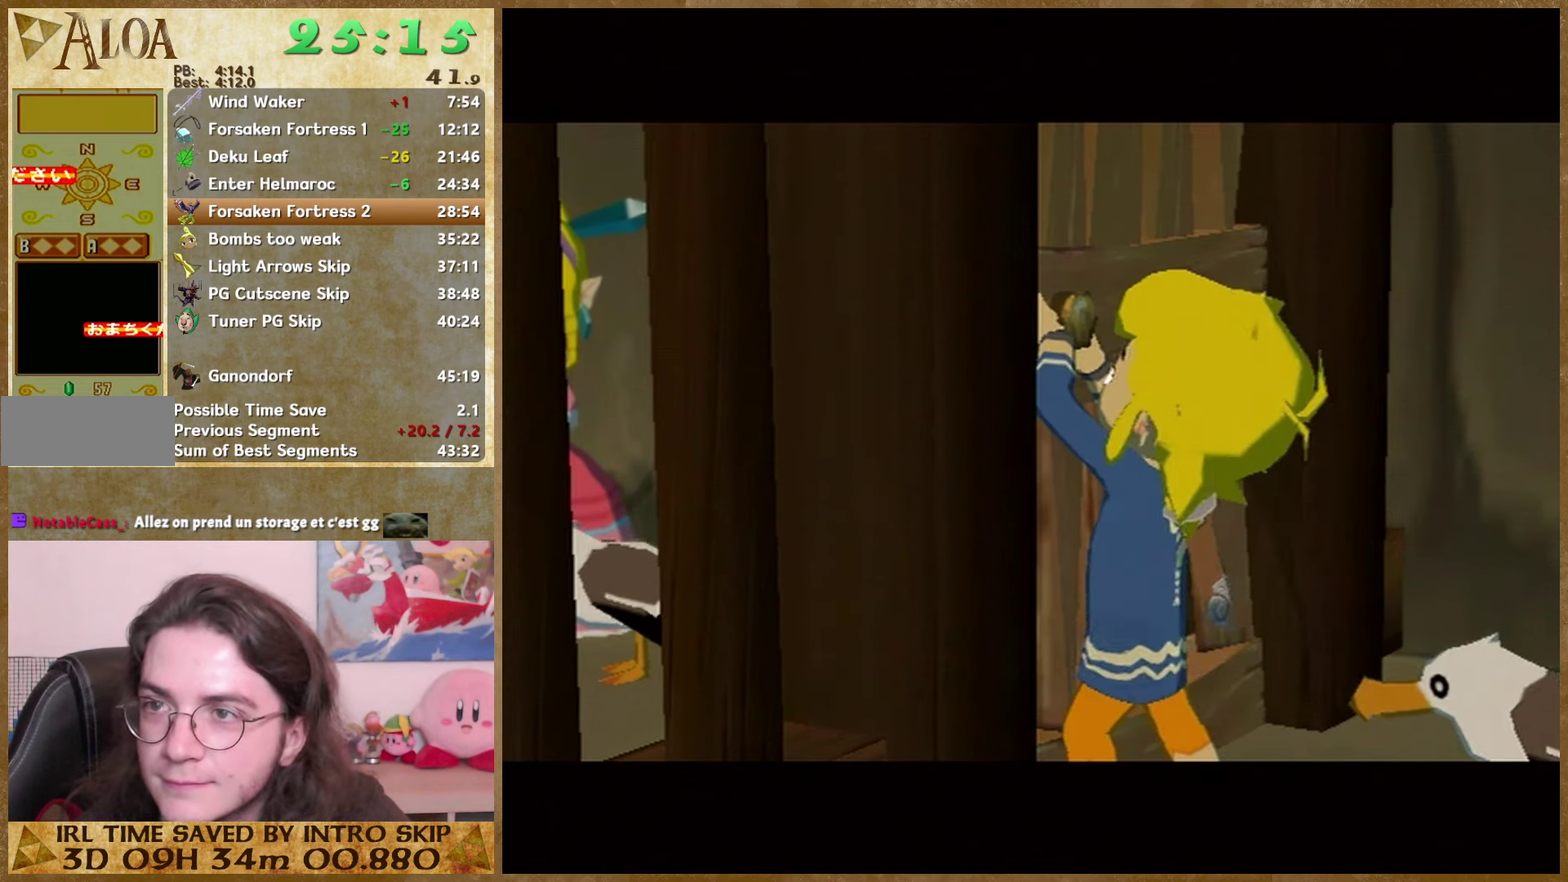
{"buttons": ["B"], "left_stick": "center", "right_stick": "center", "events": [[34, "B", "down"], [100, "B", "up"], [300, "B", "down"]]}
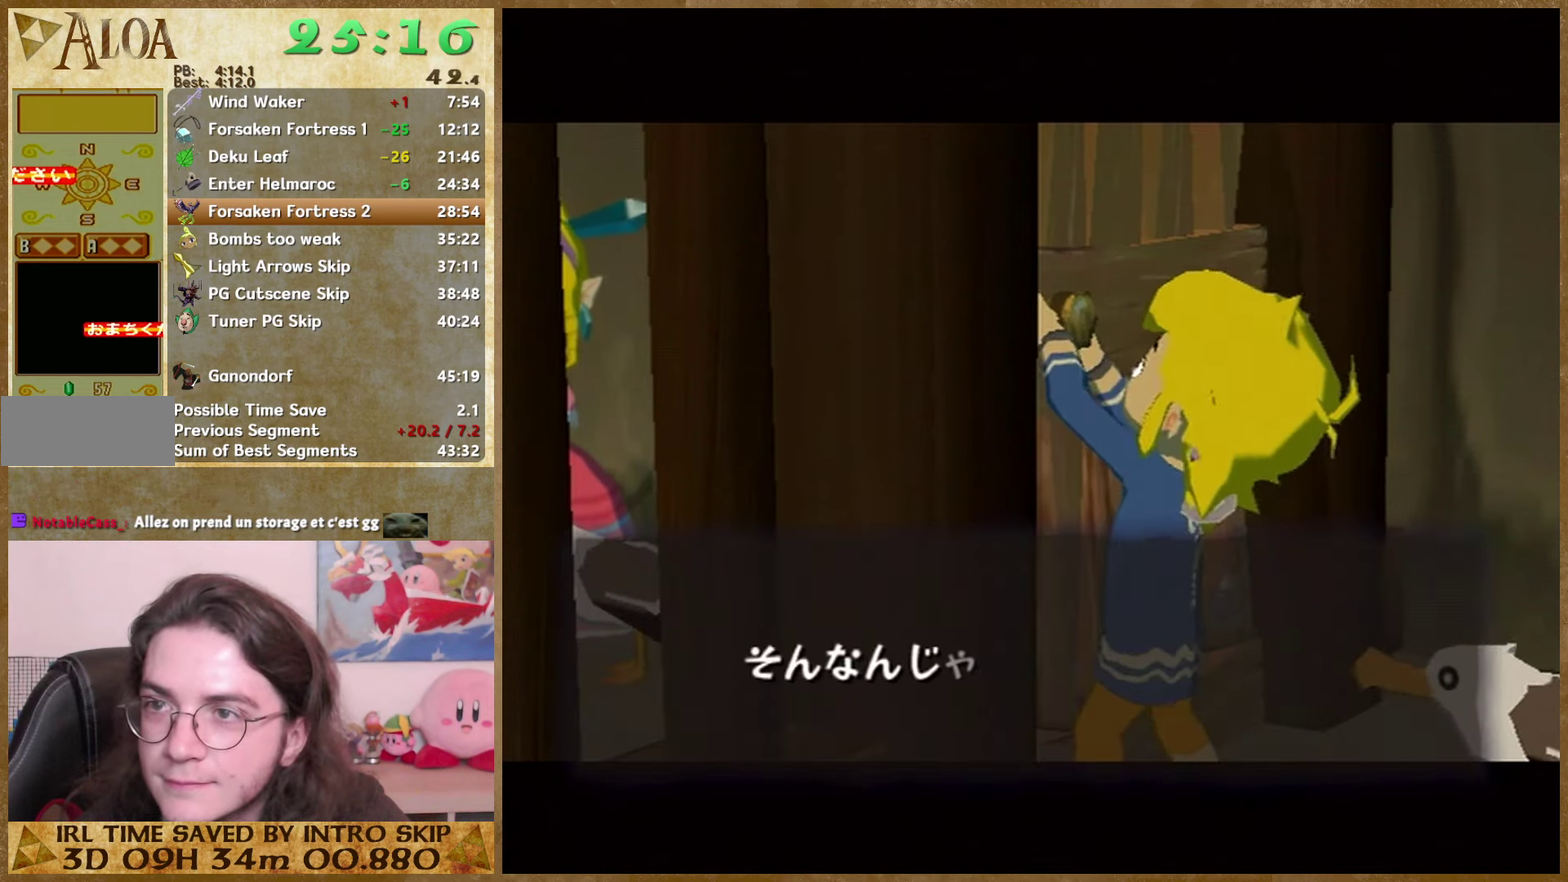
{"buttons": [], "left_stick": "center", "right_stick": "center", "events": [[134, "B", "up"], [200, "B", "down"], [334, "B", "up"], [400, "B", "down"], [500, "B", "up"]]}
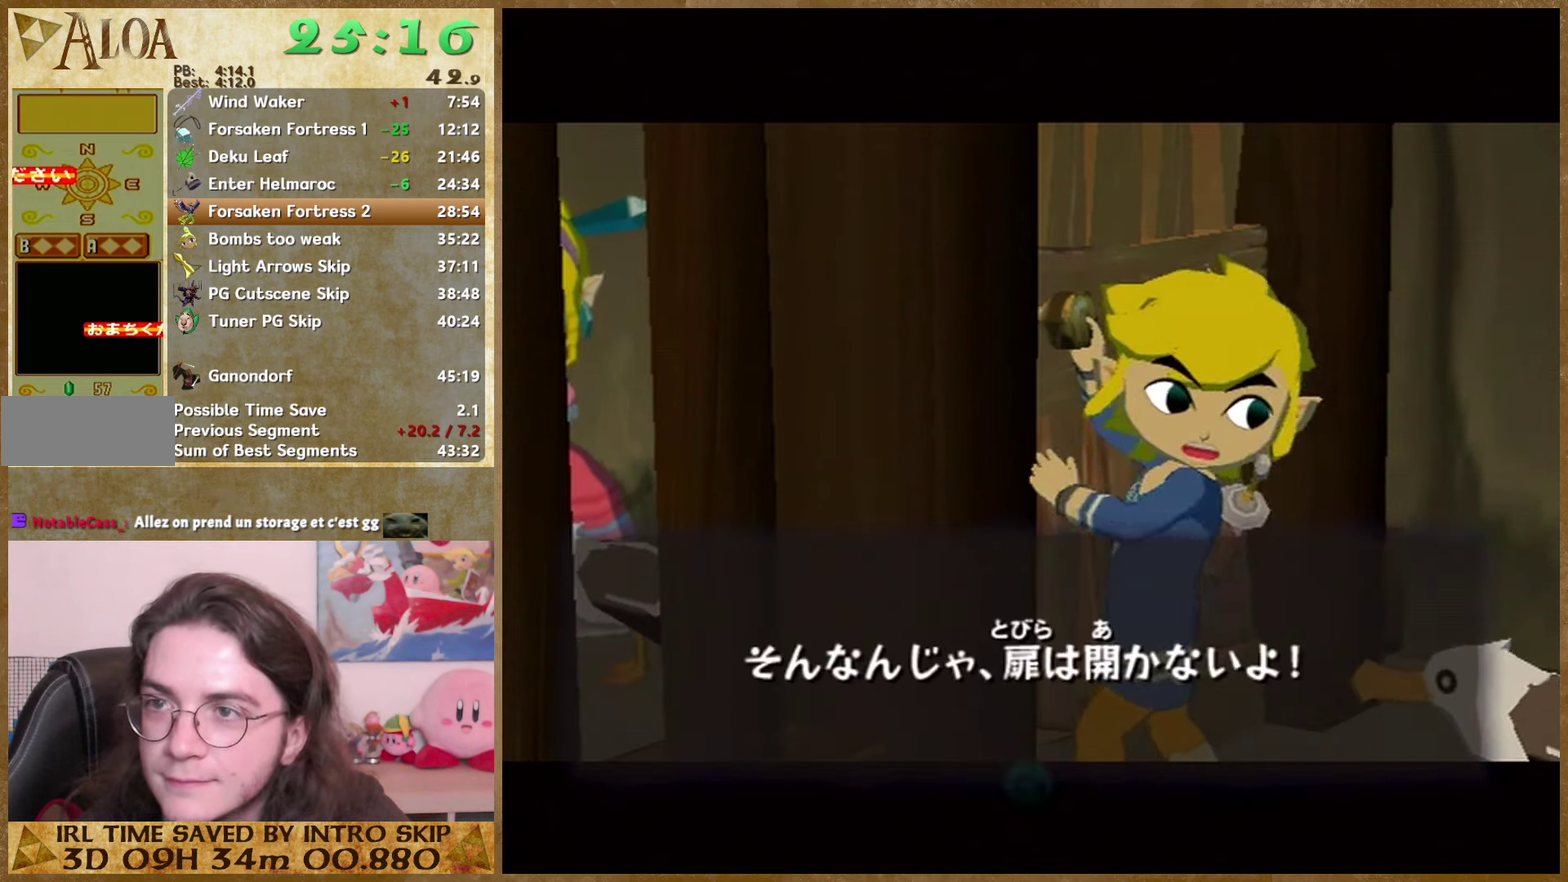
{"buttons": ["B"], "left_stick": "center", "right_stick": "center", "events": [[67, "B", "down"], [167, "B", "up"], [300, "B", "down"]]}
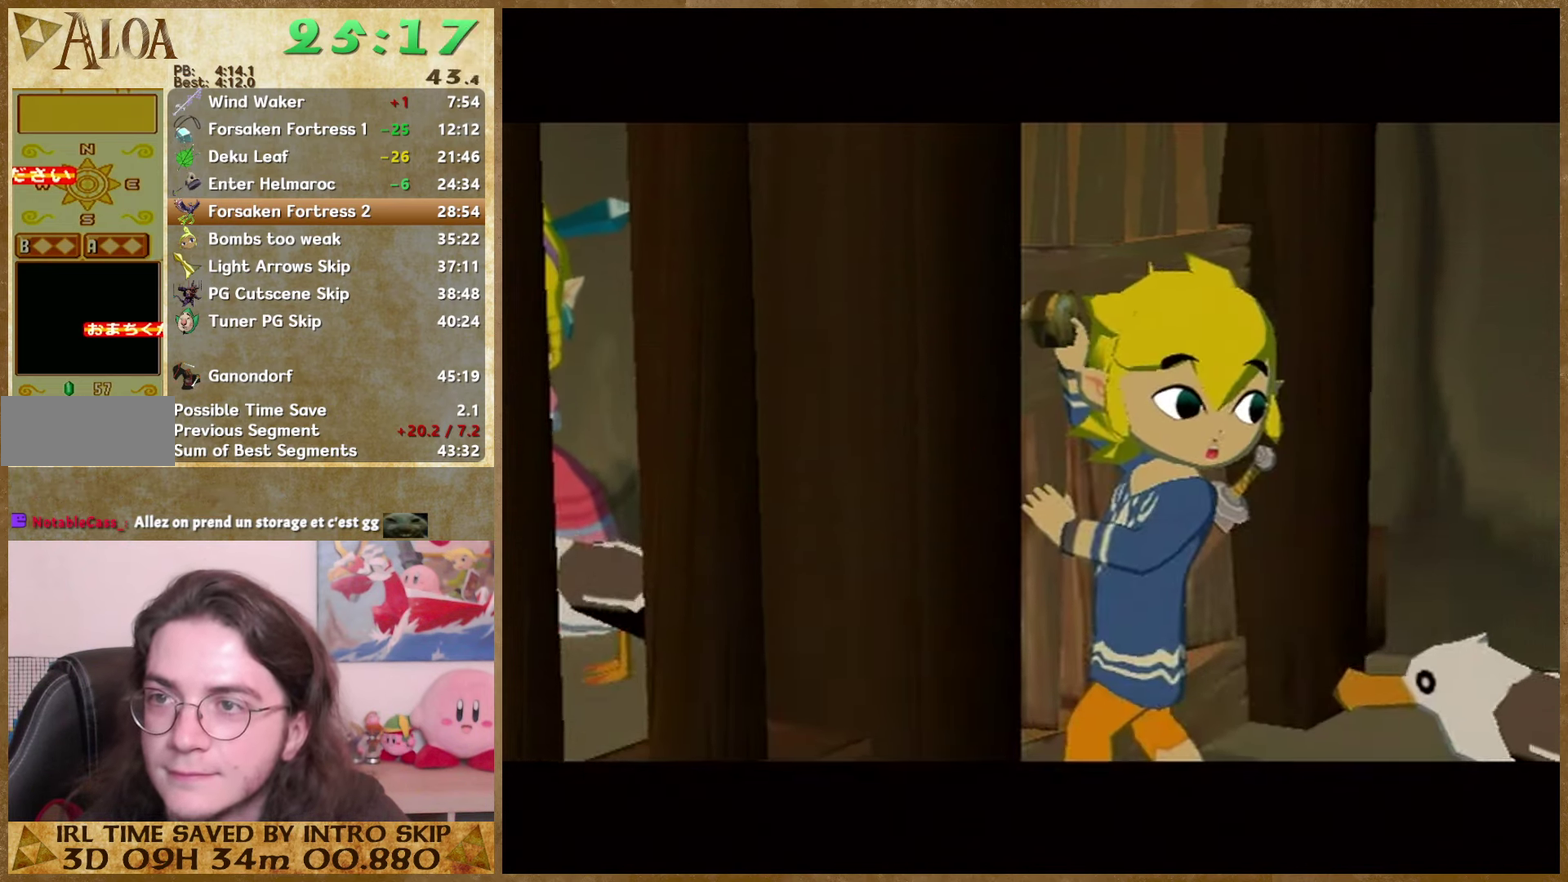
{"buttons": [], "left_stick": "center", "right_stick": "center", "events": [[100, "B", "up"], [200, "B", "down"], [267, "B", "up"], [367, "B", "down"], [467, "B", "up"]]}
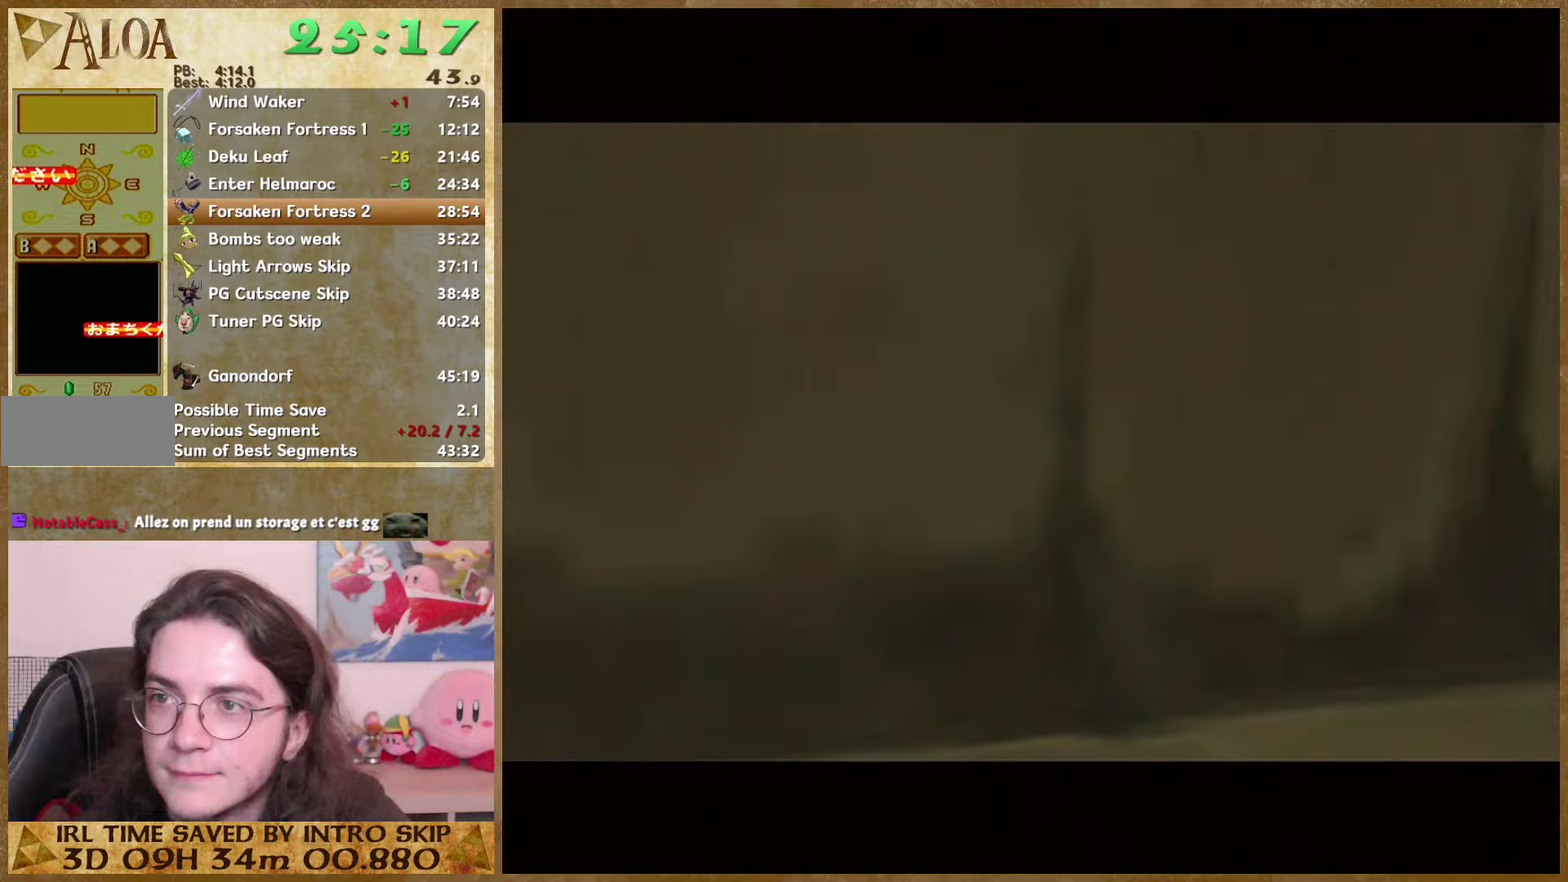
{"buttons": [], "left_stick": "center", "right_stick": "center", "events": [[67, "B", "down"], [200, "B", "up"], [333, "B", "down"], [433, "B", "up"]]}
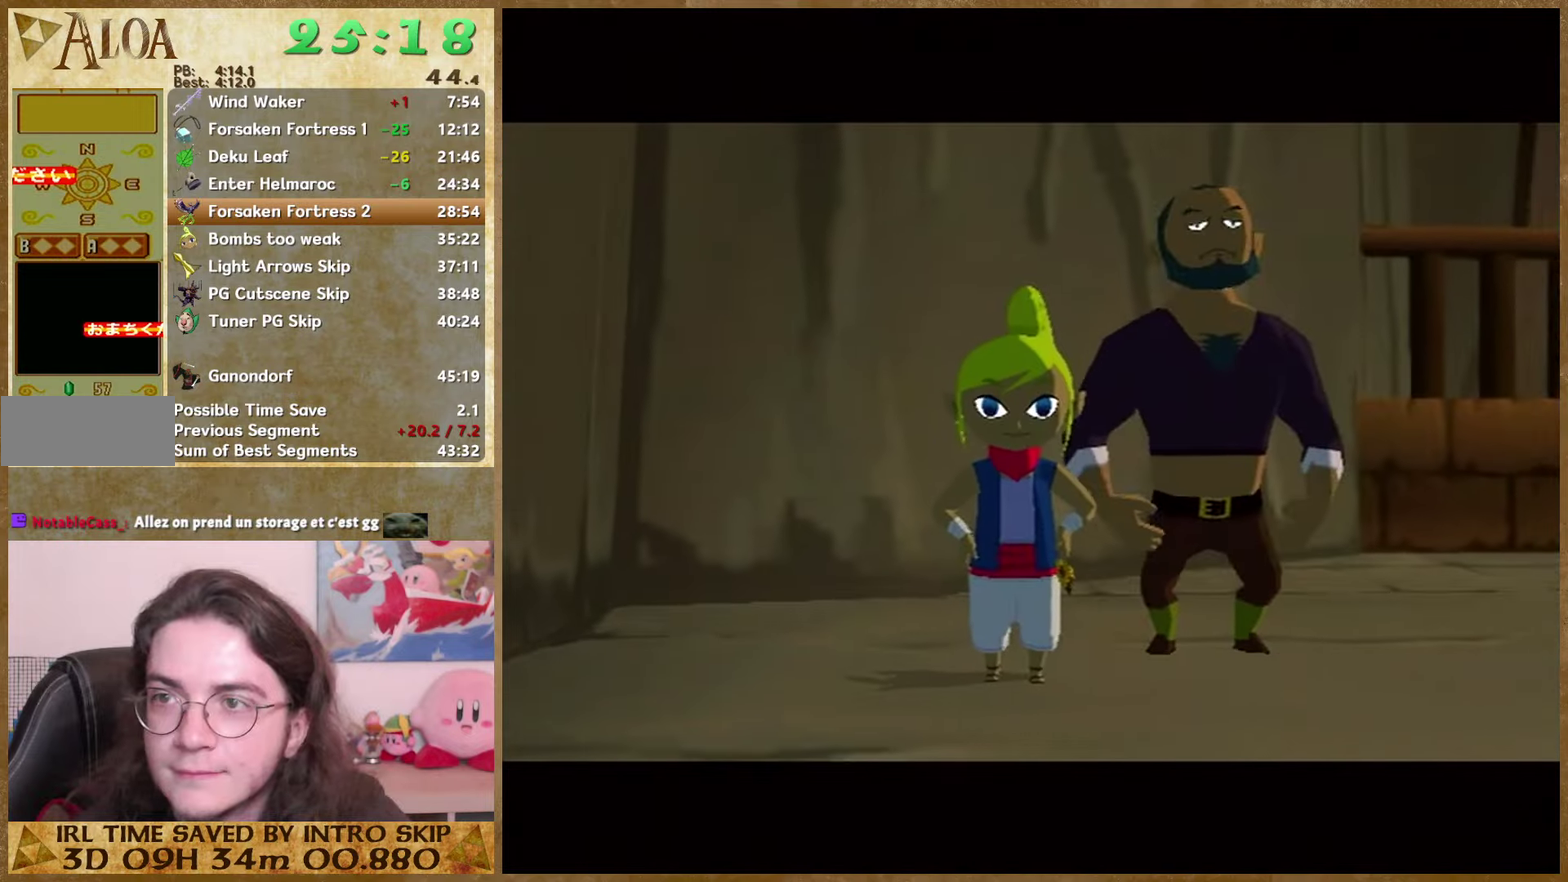
{"buttons": ["B"], "left_stick": "center", "right_stick": "center", "events": [[67, "B", "down"], [133, "B", "up"], [233, "B", "down"], [367, "B", "up"], [500, "B", "down"]]}
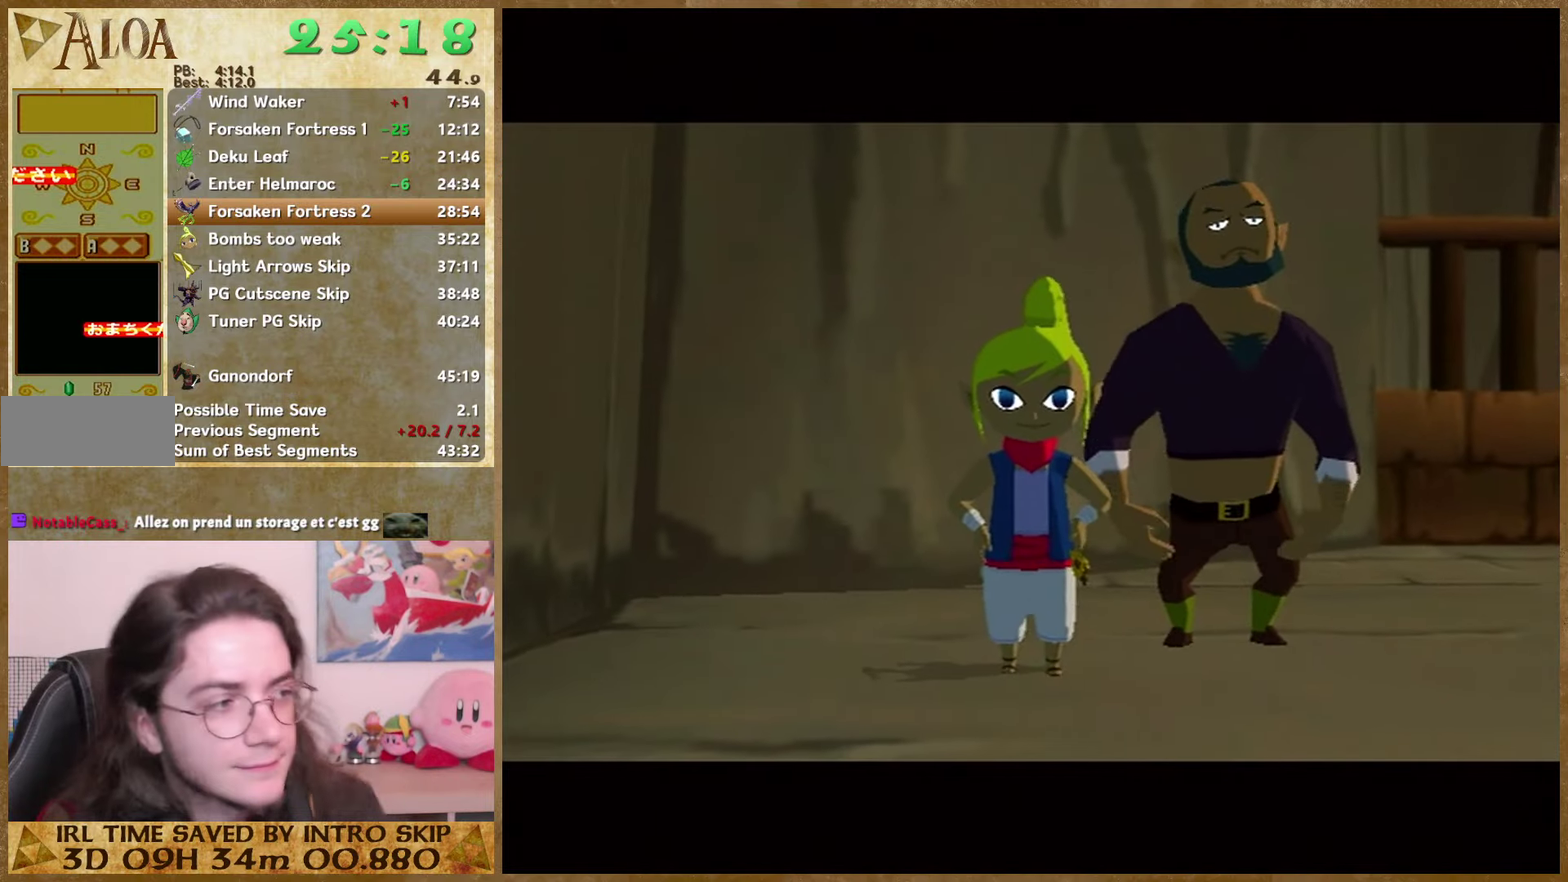
{"buttons": ["B"], "left_stick": "center", "right_stick": "center", "events": [[100, "B", "up"], [200, "B", "down"], [333, "B", "up"], [400, "B", "down"]]}
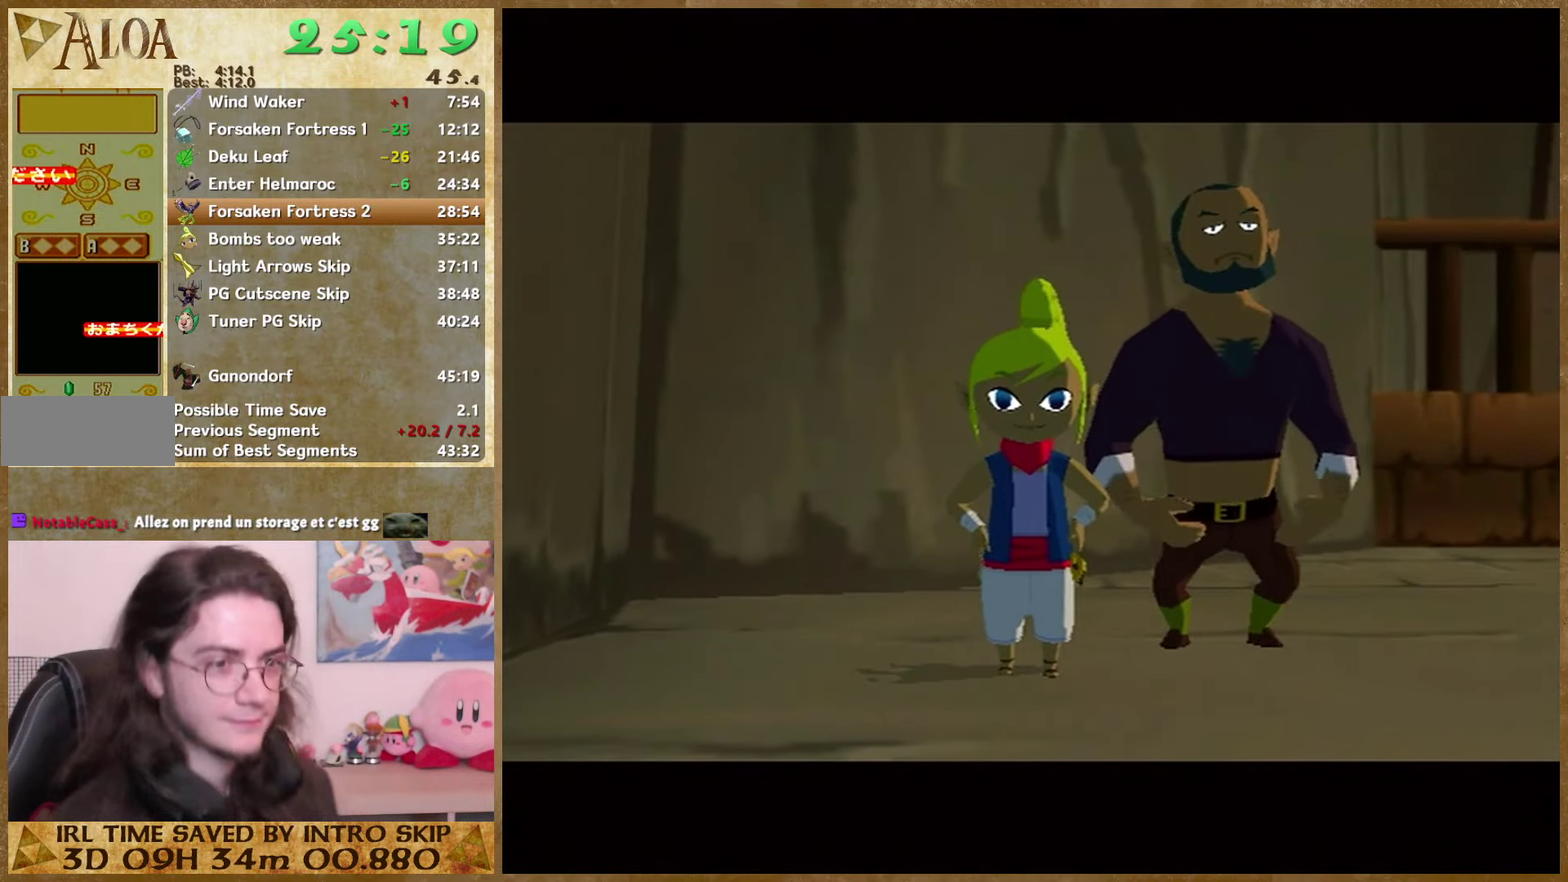
{"buttons": ["B"], "left_stick": "center", "right_stick": "center", "events": [[67, "B", "up"], [167, "B", "down"], [300, "B", "up"], [367, "B", "down"]]}
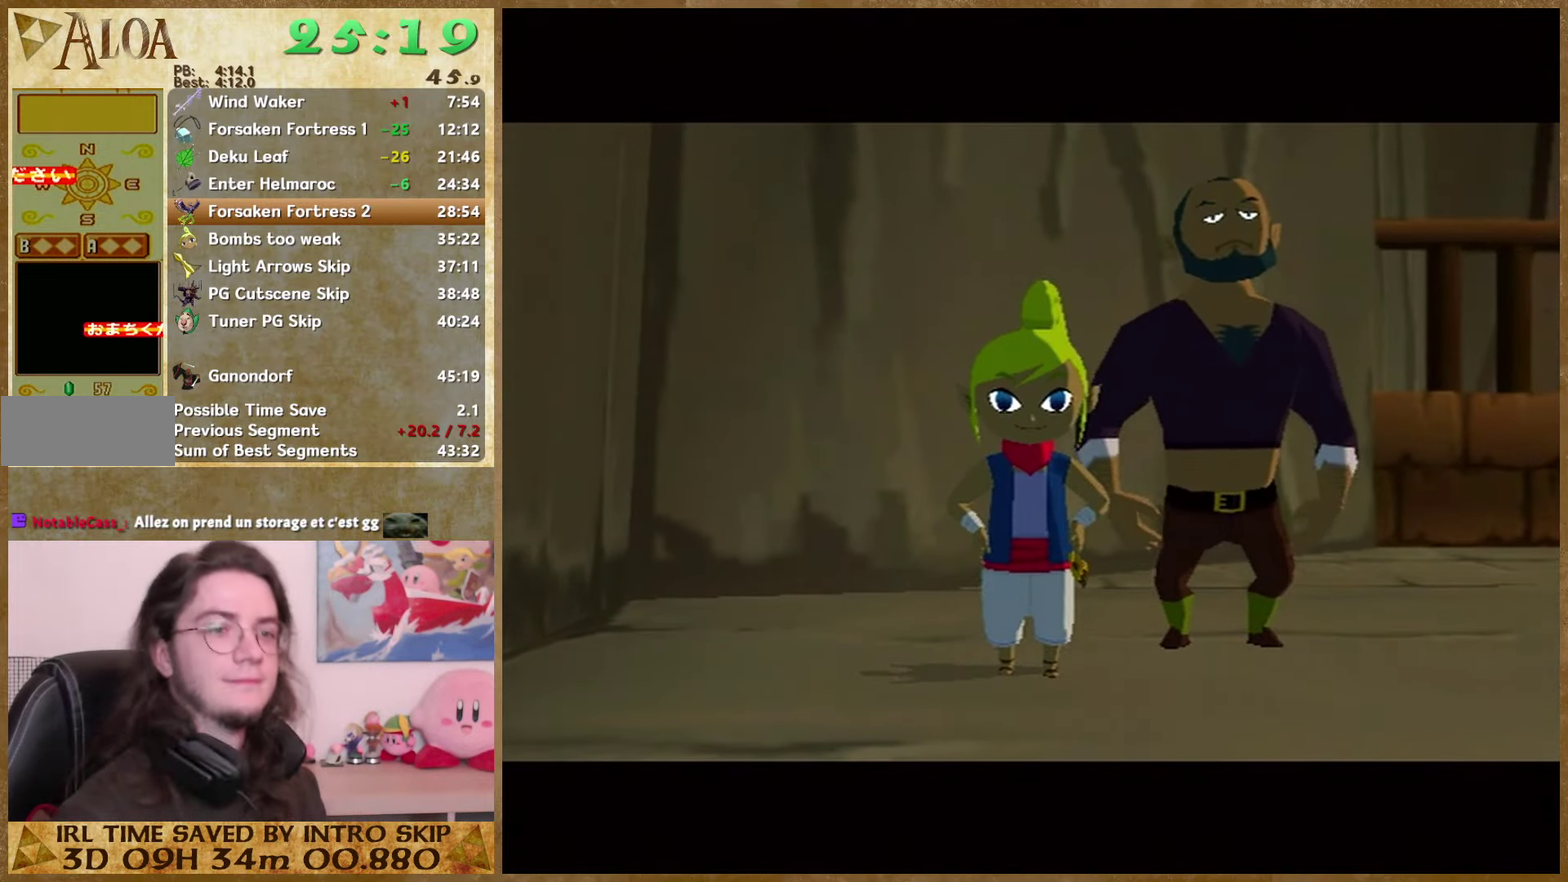
{"buttons": ["A"], "left_stick": "center", "right_stick": "center", "events": [[33, "B", "up"], [100, "B", "down"], [167, "A", "down"], [167, "B", "up"], [267, "A", "up"], [267, "B", "down"], [333, "A", "down"], [333, "B", "up"], [400, "A", "up"], [433, "B", "down"], [500, "A", "down"], [500, "B", "up"]]}
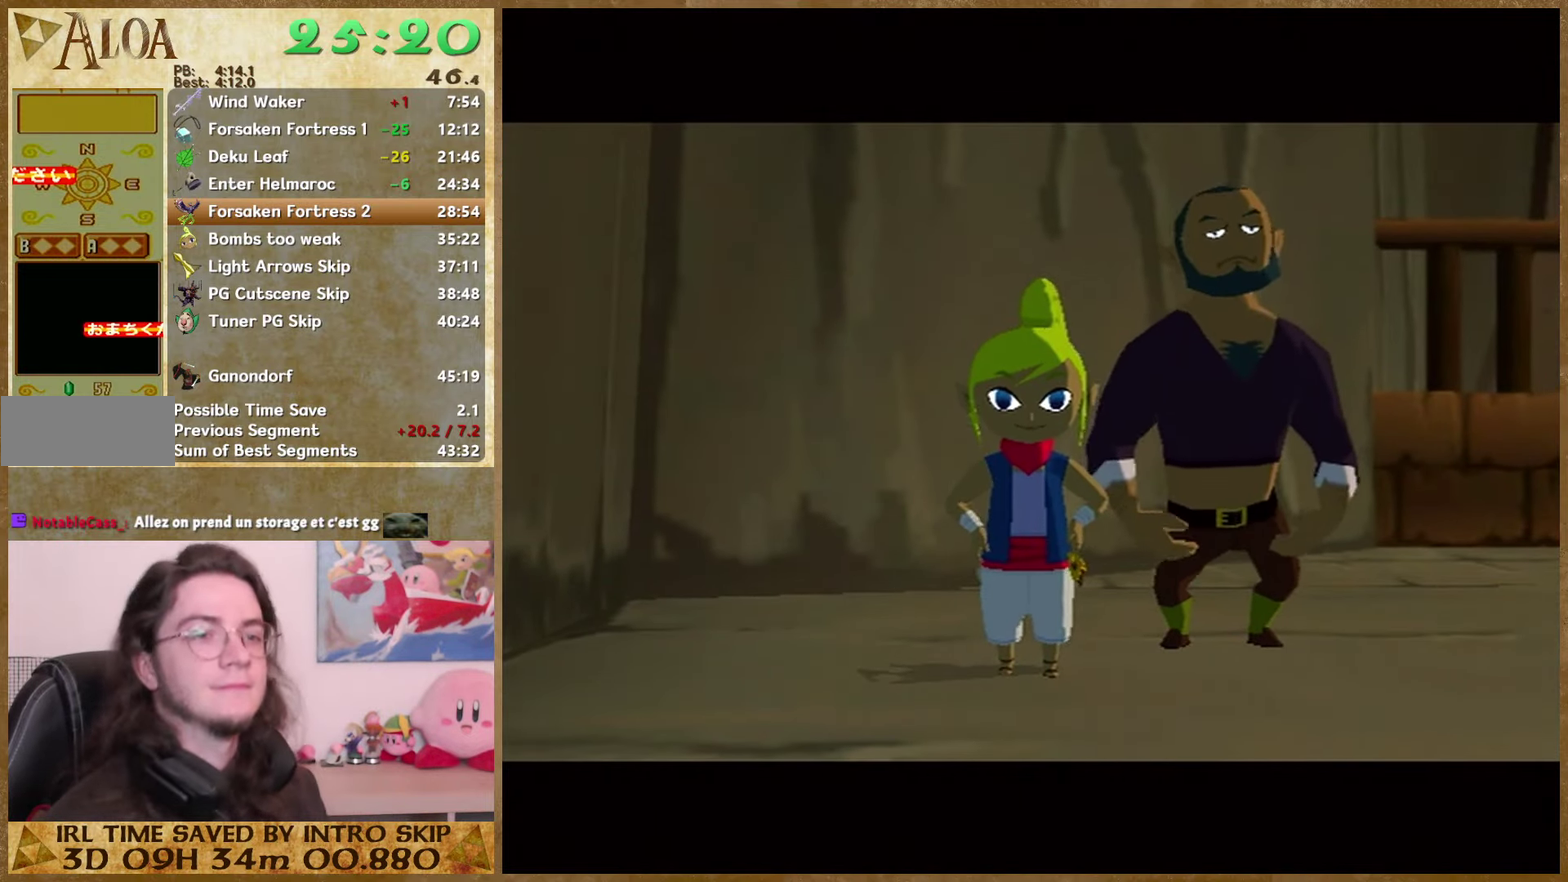
{"buttons": ["B"], "left_stick": "center", "right_stick": "center", "events": [[67, "A", "up"], [200, "B", "down"], [300, "A", "down"], [300, "B", "up"], [367, "A", "up"], [367, "B", "down"], [433, "A", "down"], [433, "B", "up"], [500, "A", "up"], [500, "B", "down"]]}
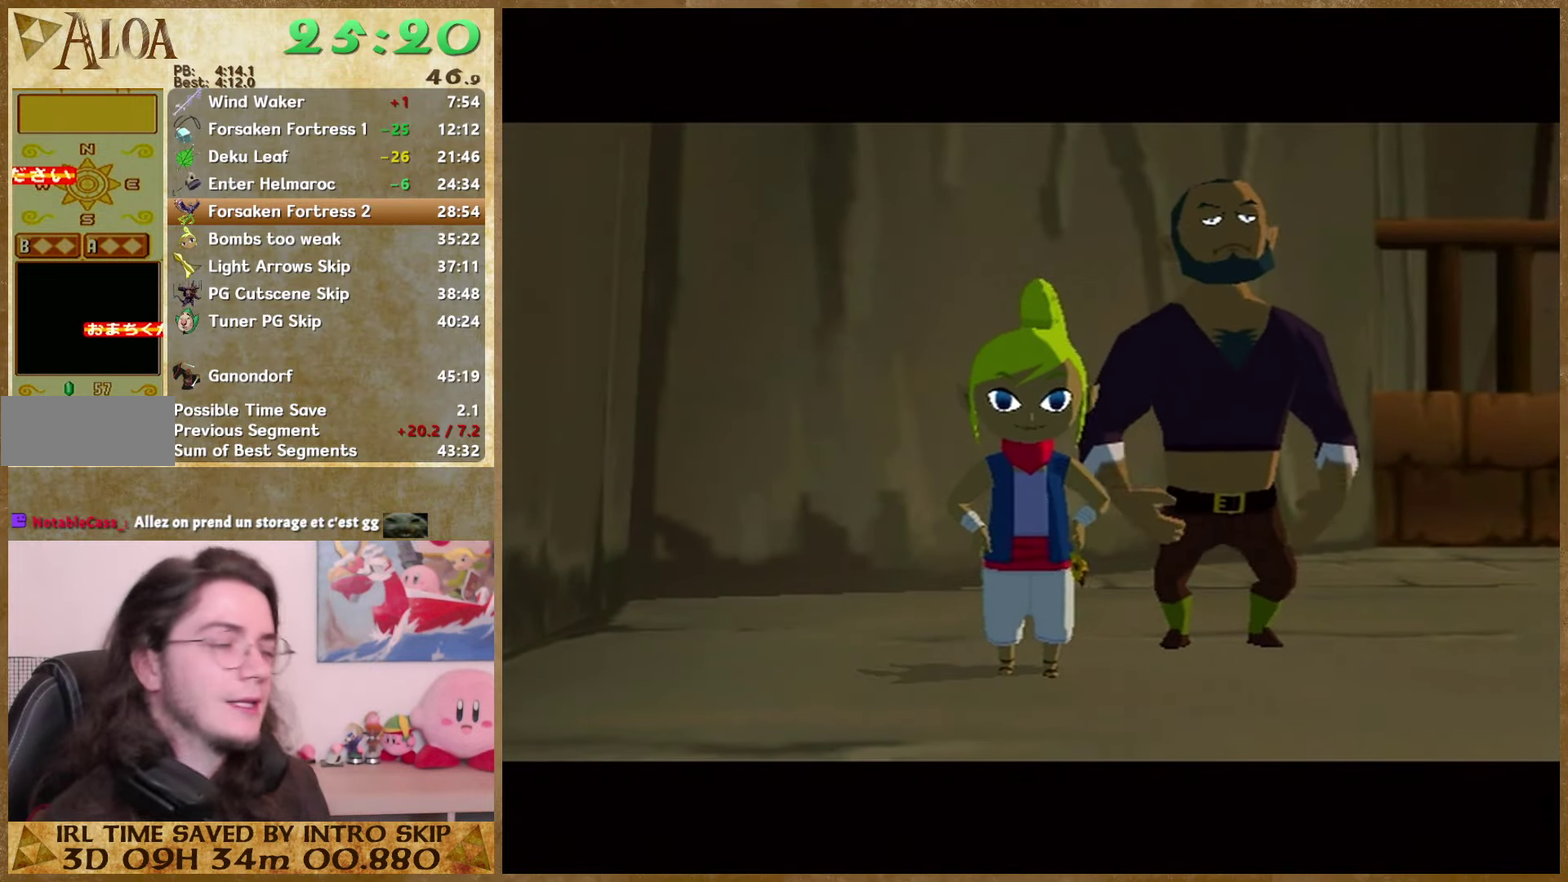
{"buttons": ["A"], "left_stick": "center", "right_stick": "center", "events": [[67, "A", "down"], [67, "B", "up"], [133, "A", "up"], [133, "B", "down"], [200, "B", "up"], [433, "B", "down"], [500, "A", "down"], [500, "B", "up"]]}
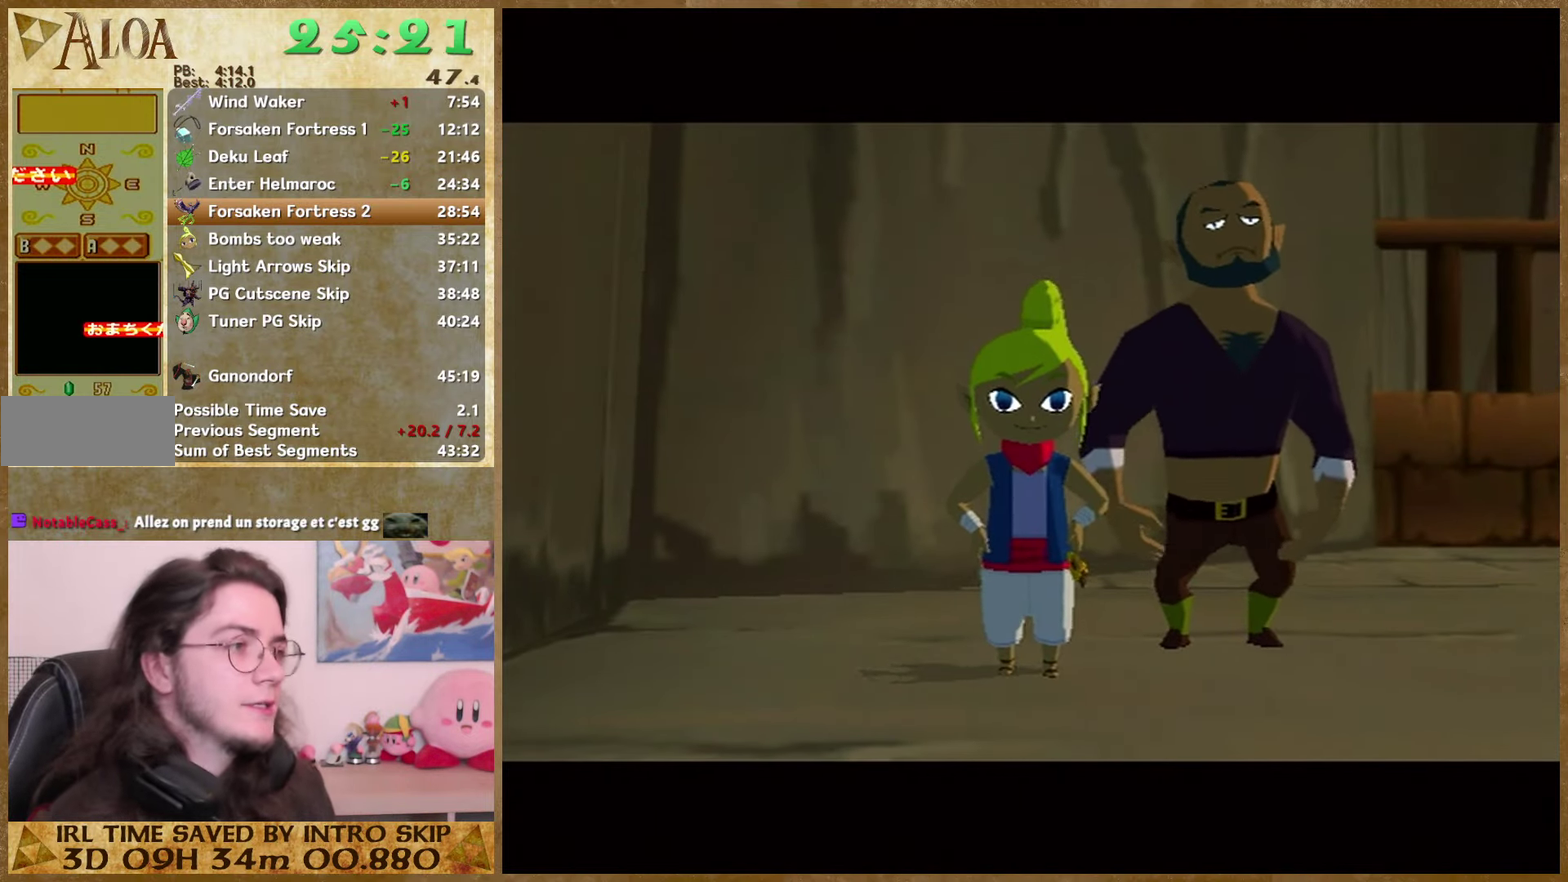
{"buttons": ["B"], "left_stick": "center", "right_stick": "center", "events": [[67, "A", "up"], [67, "B", "down"], [300, "A", "down"], [300, "B", "up"], [367, "A", "up"], [367, "B", "down"]]}
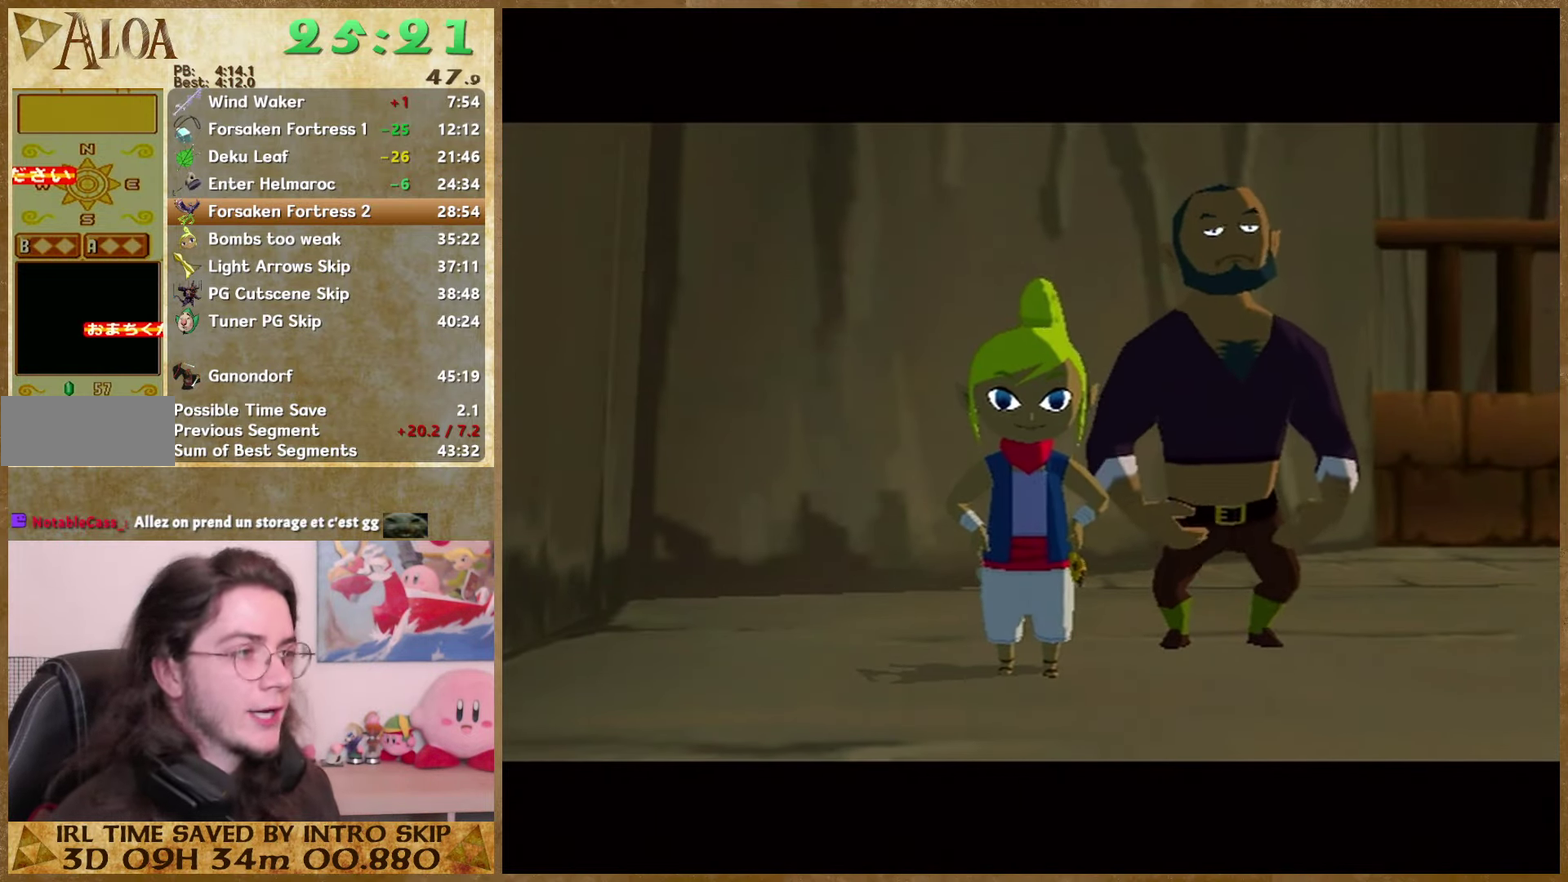
{"buttons": ["B"], "left_stick": "center", "right_stick": "center", "events": [[33, "B", "up"], [133, "B", "down"], [233, "B", "up"], [300, "B", "down"], [367, "A", "down"], [367, "B", "up"], [433, "A", "up"], [433, "B", "down"]]}